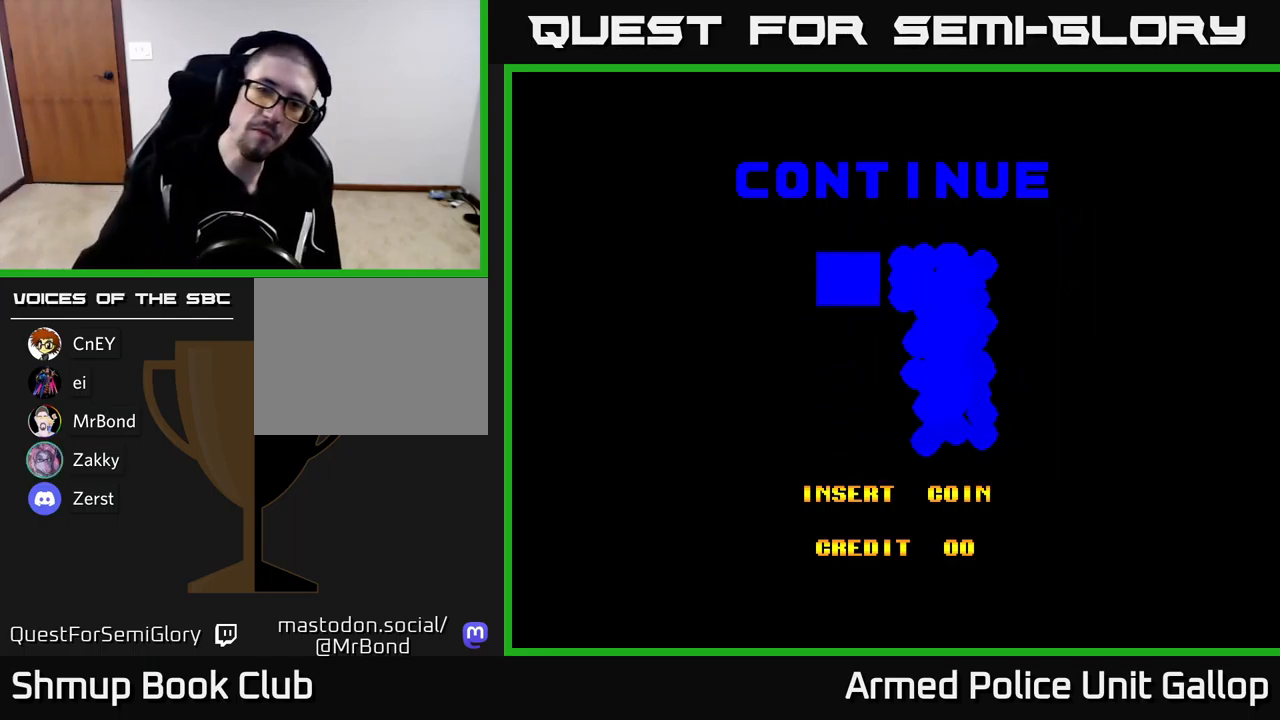
Gameplay with a controller (Xbox layout); each line is a JSON object with the inputs held at the frame after it. "events" lists button and stick changes between this image and that frame as [ms after this image, input, new state], when the widget could be followed in between. Not read: right_stick.
{"buttons": ["A"], "left_stick": "center", "events": [[133, "A", "down"]]}
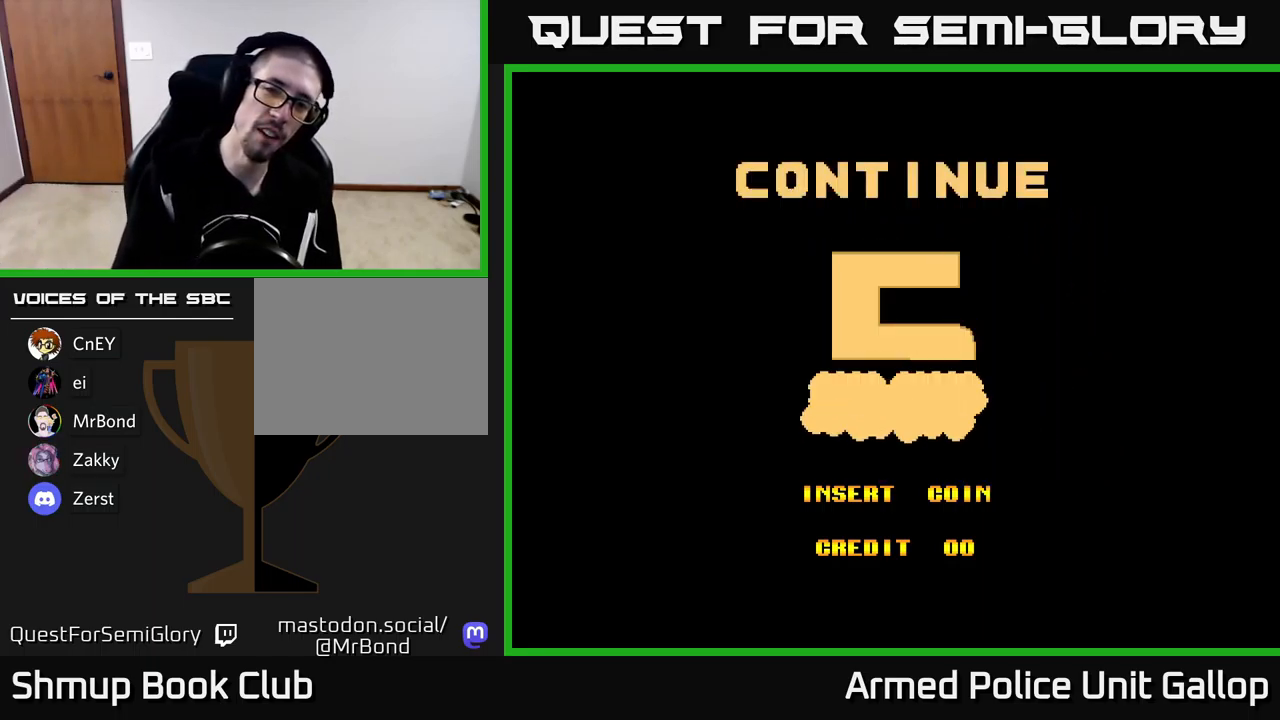
{"buttons": ["A"], "left_stick": "center", "events": []}
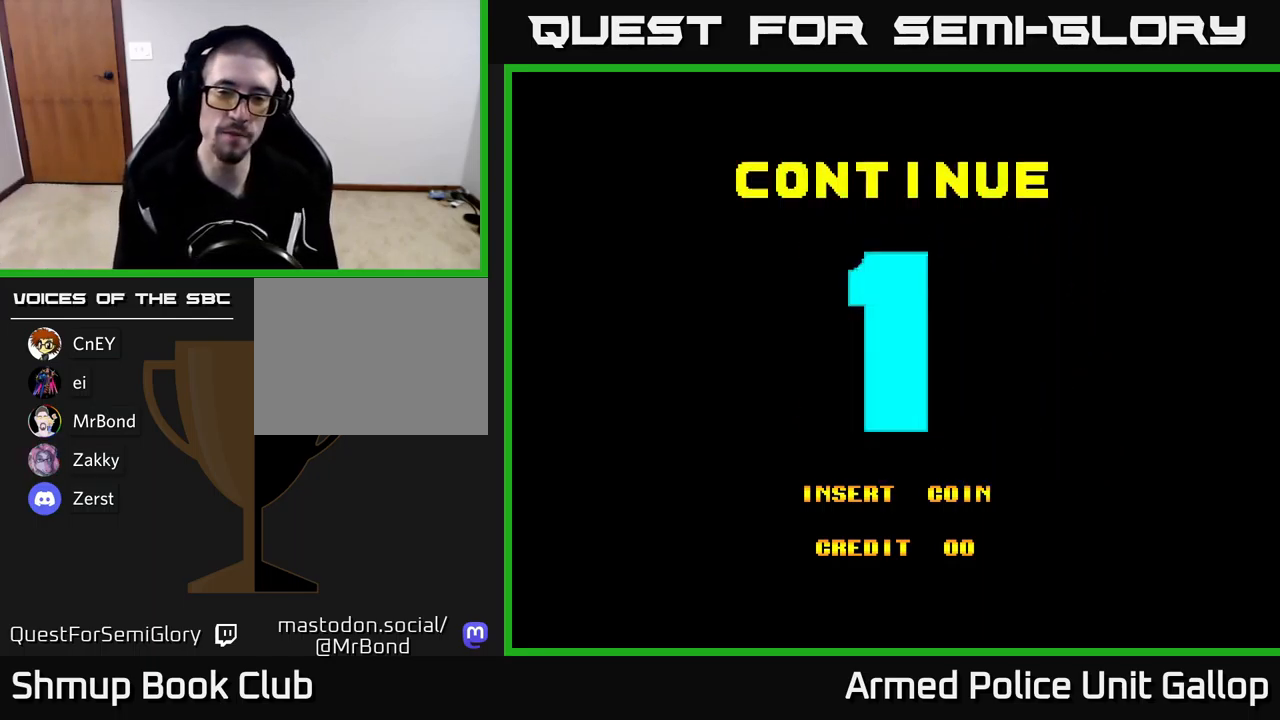
{"buttons": ["SELECT"], "left_stick": "center", "events": [[400, "A", "up"], [483, "SELECT", "down"]]}
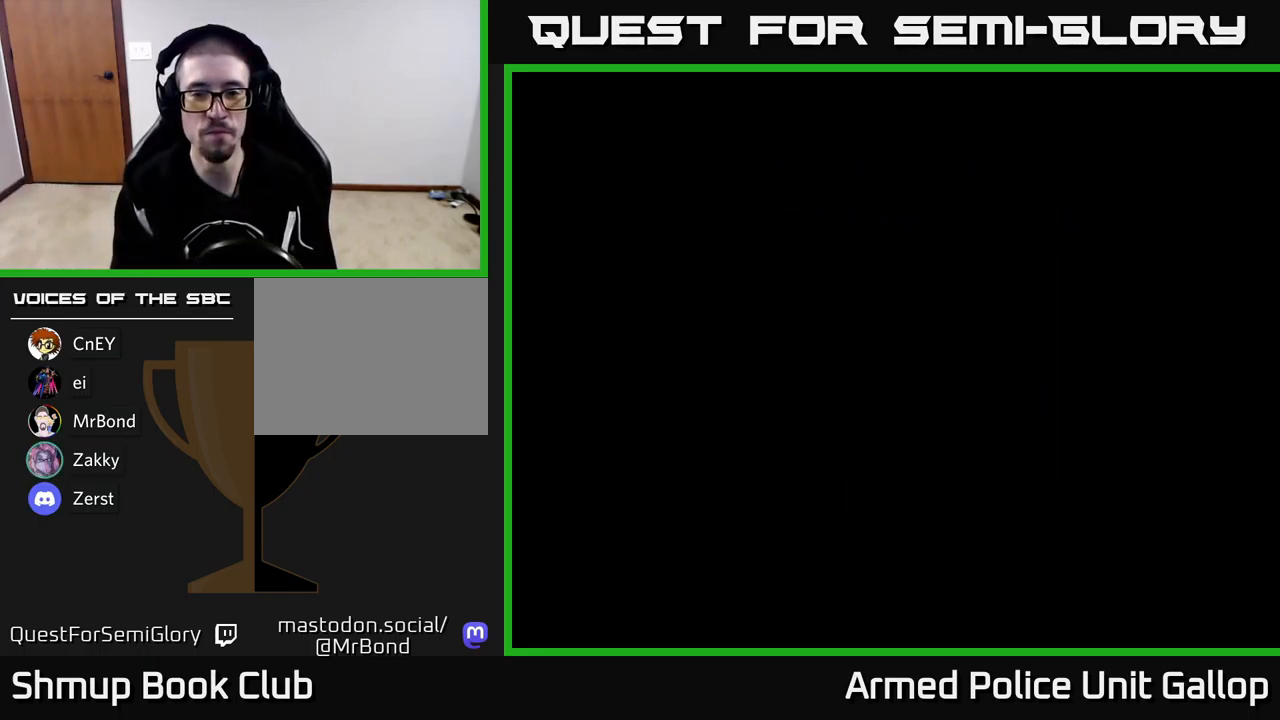
{"buttons": [], "left_stick": "center", "events": [[100, "SELECT", "up"], [133, "START", "down"], [417, "START", "up"]]}
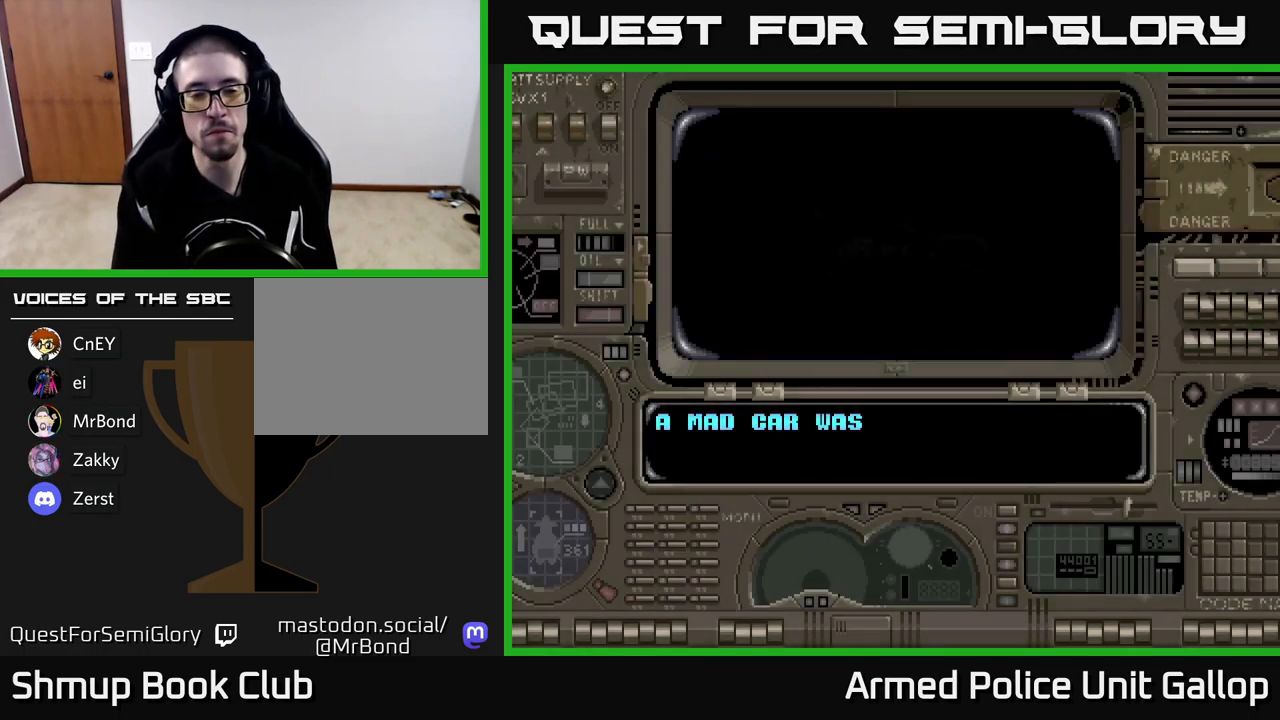
{"buttons": ["START"], "left_stick": "center", "events": [[367, "START", "down"]]}
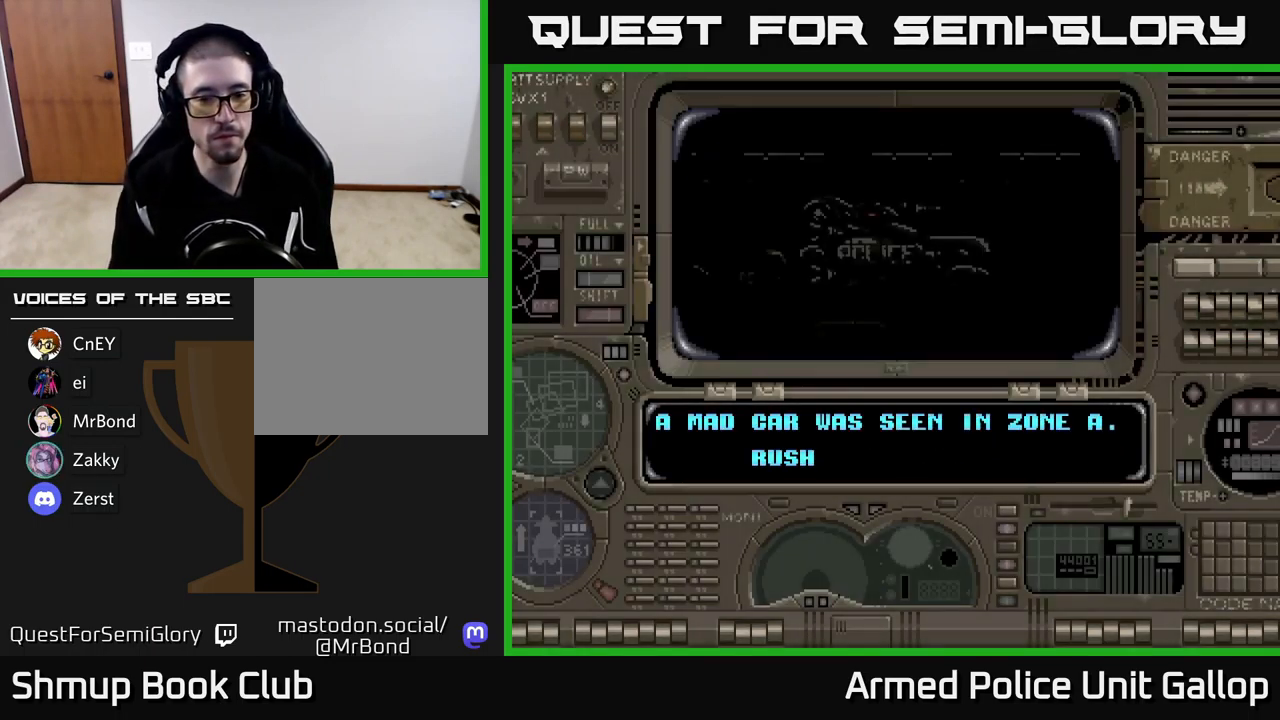
{"buttons": ["A"], "left_stick": "center", "events": [[50, "START", "up"], [67, "A", "down"]]}
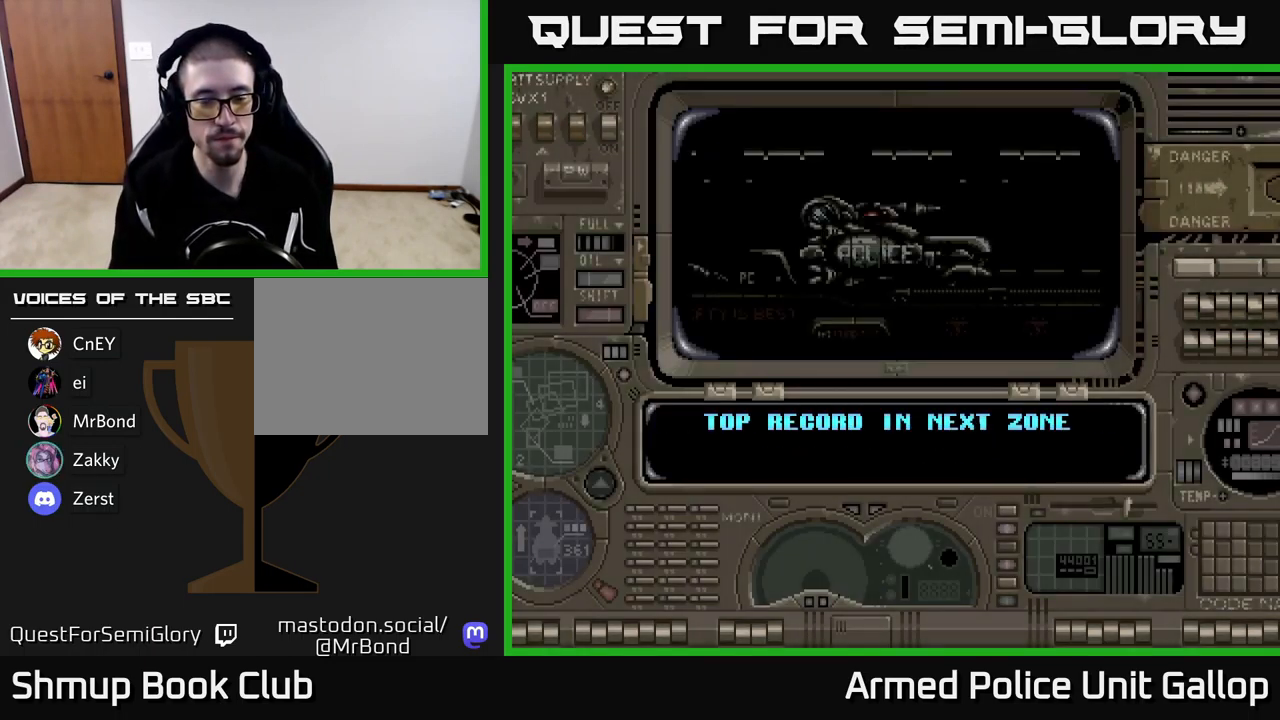
{"buttons": ["A"], "left_stick": "center", "events": []}
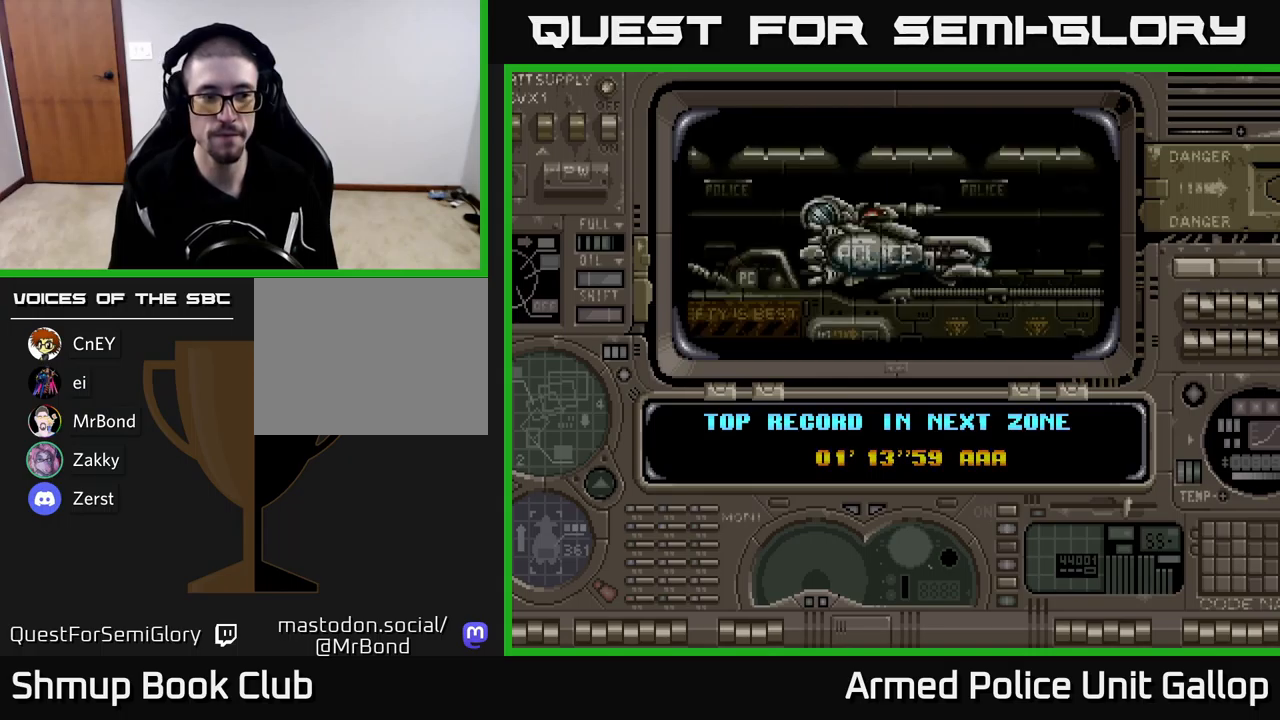
{"buttons": [], "left_stick": "center", "events": [[450, "A", "up"]]}
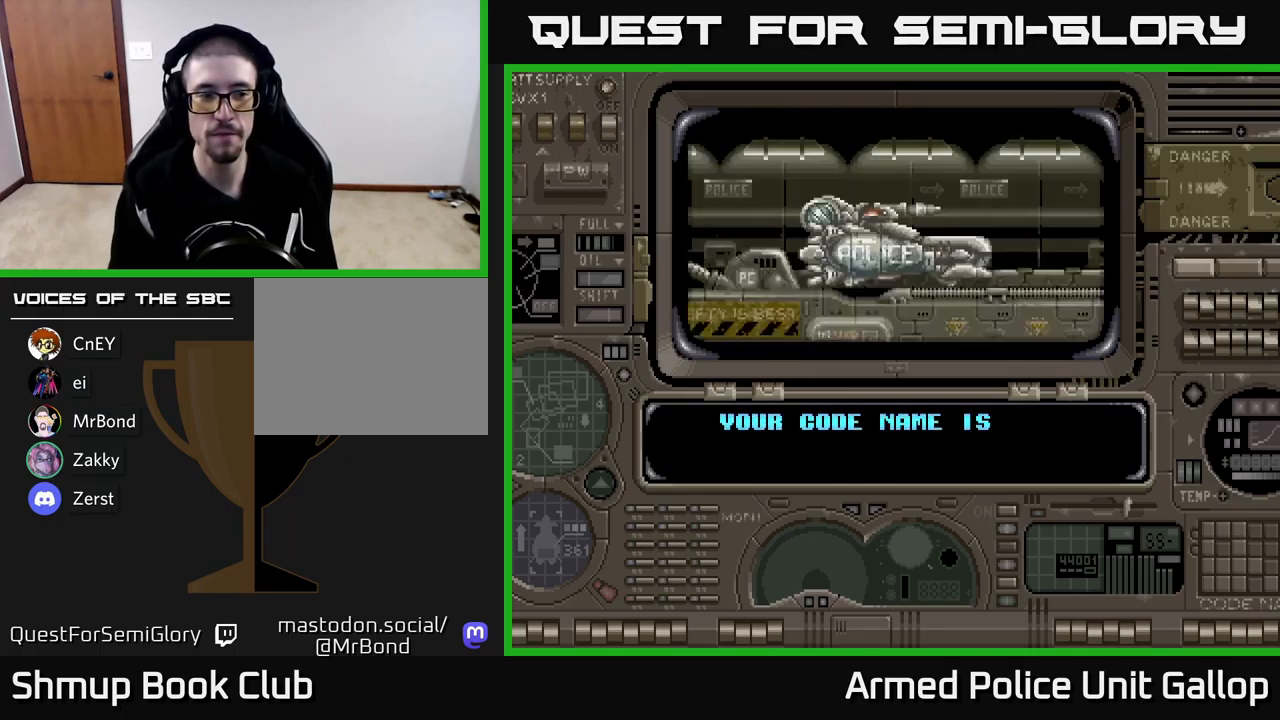
{"buttons": ["A"], "left_stick": "center", "events": [[100, "A", "down"]]}
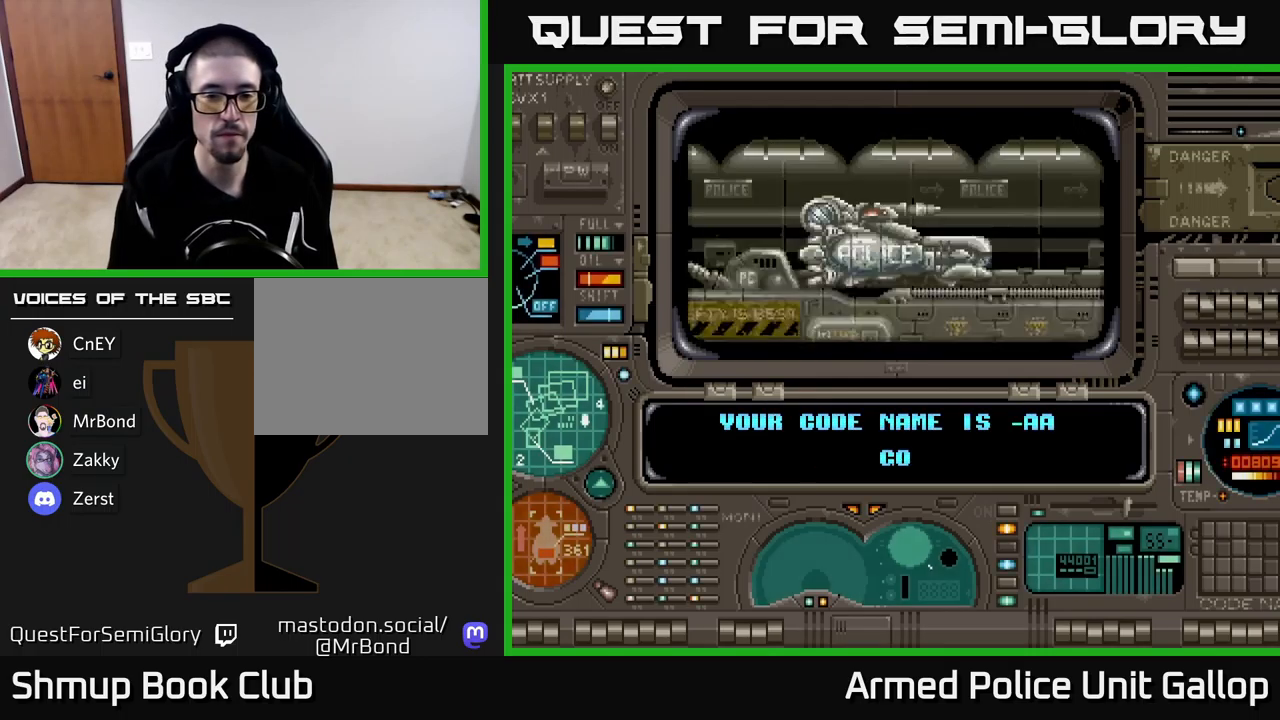
{"buttons": ["A"], "left_stick": "center", "events": []}
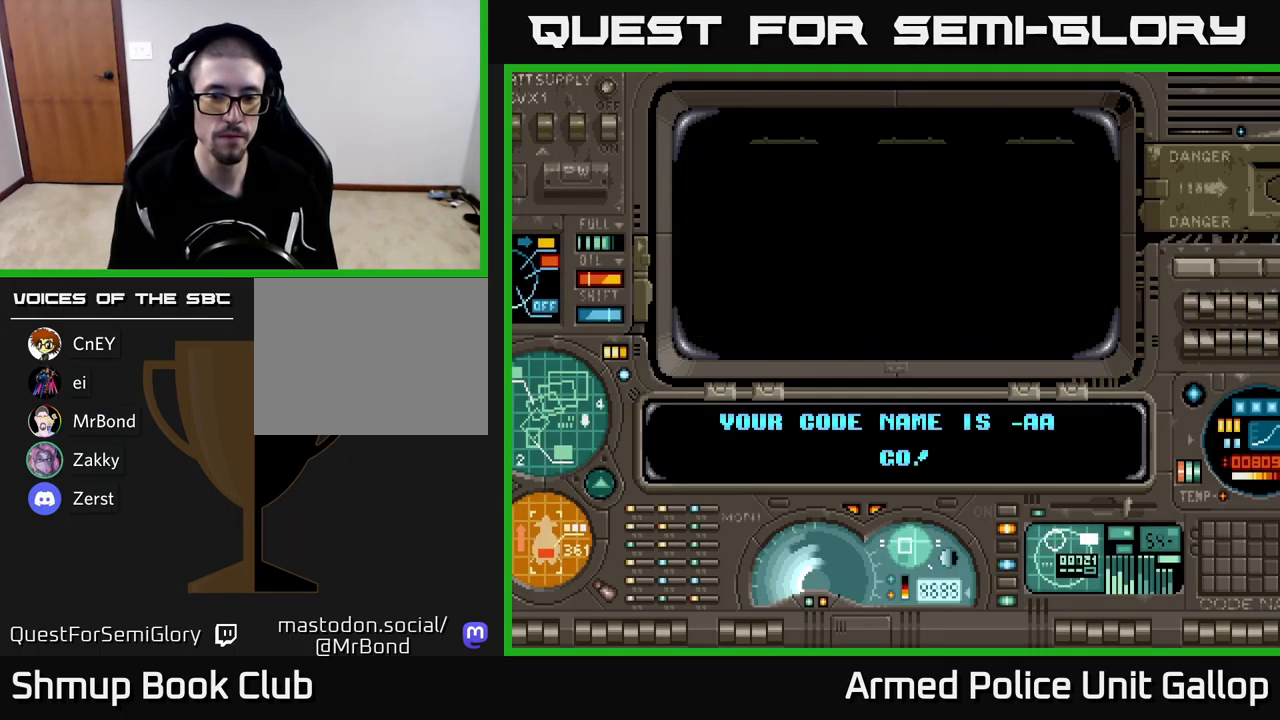
{"buttons": ["A"], "left_stick": "center", "events": []}
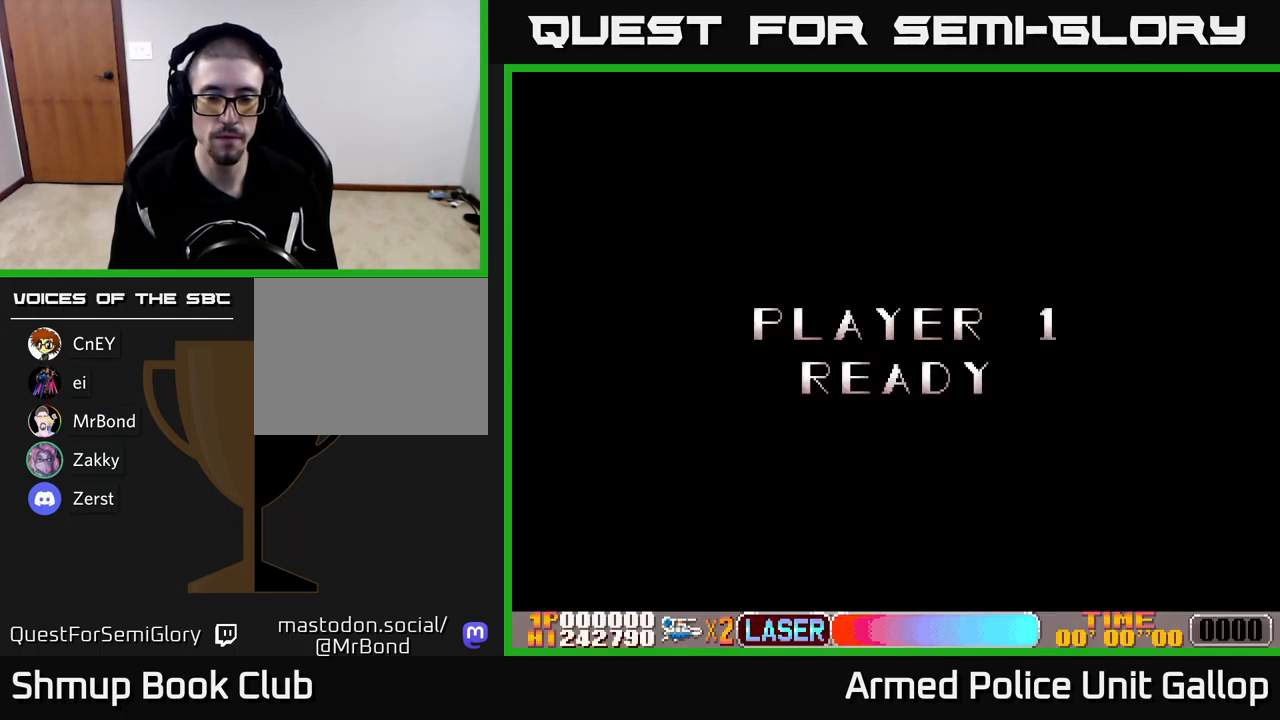
{"buttons": ["A"], "left_stick": "center", "events": []}
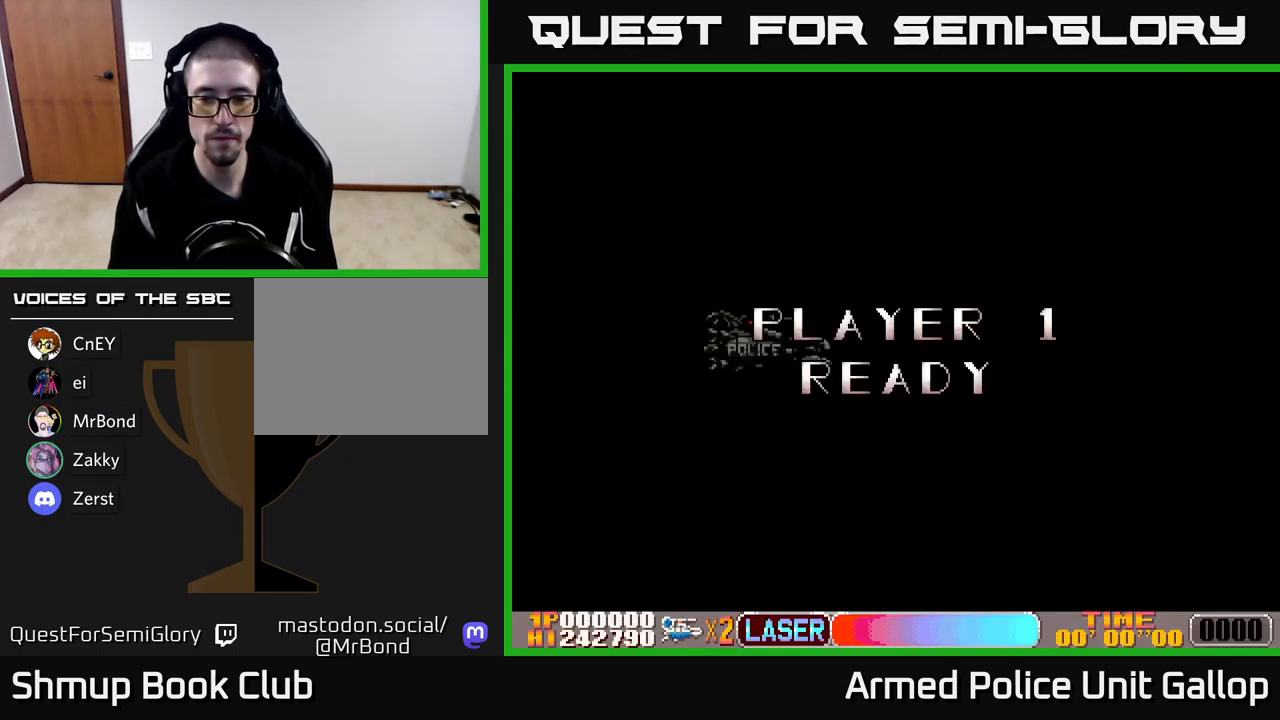
{"buttons": ["DPAD_RIGHT"], "left_stick": "center", "events": [[317, "DPAD_RIGHT", "down"], [467, "A", "up"]]}
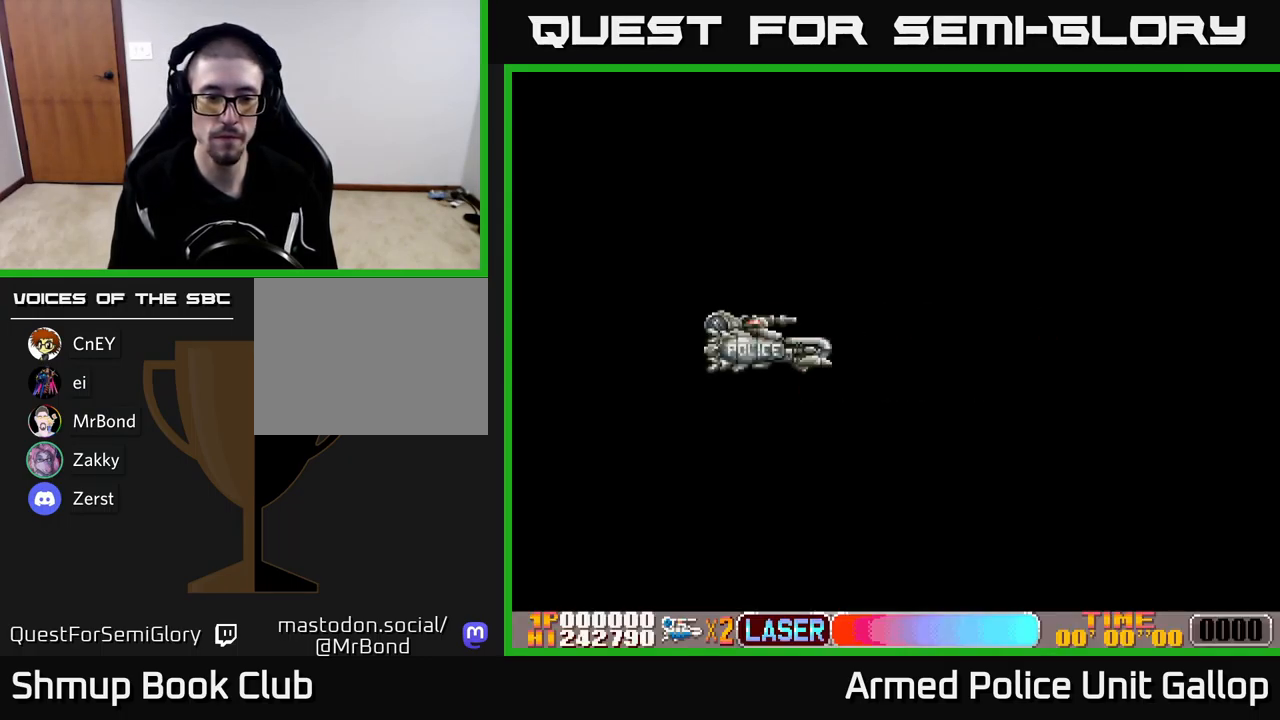
{"buttons": ["DPAD_RIGHT"], "left_stick": "center", "events": []}
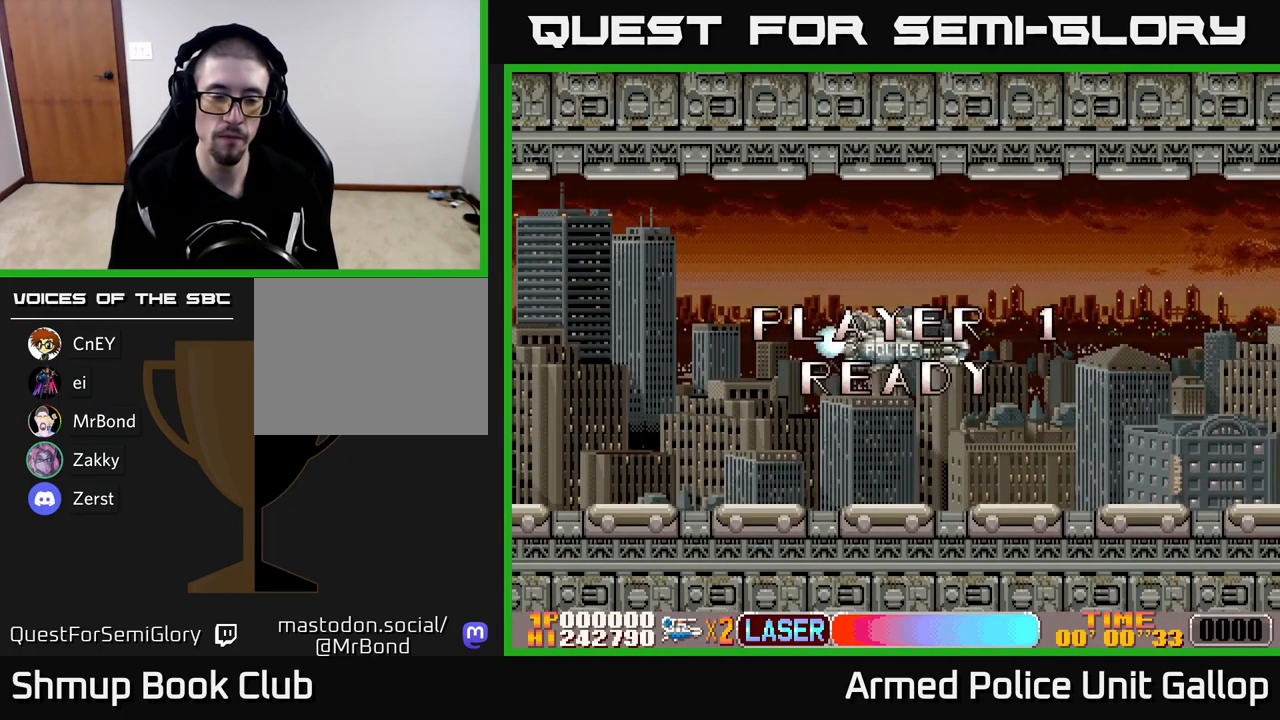
{"buttons": ["A", "DPAD_RIGHT"], "left_stick": "center", "events": [[284, "A", "down"]]}
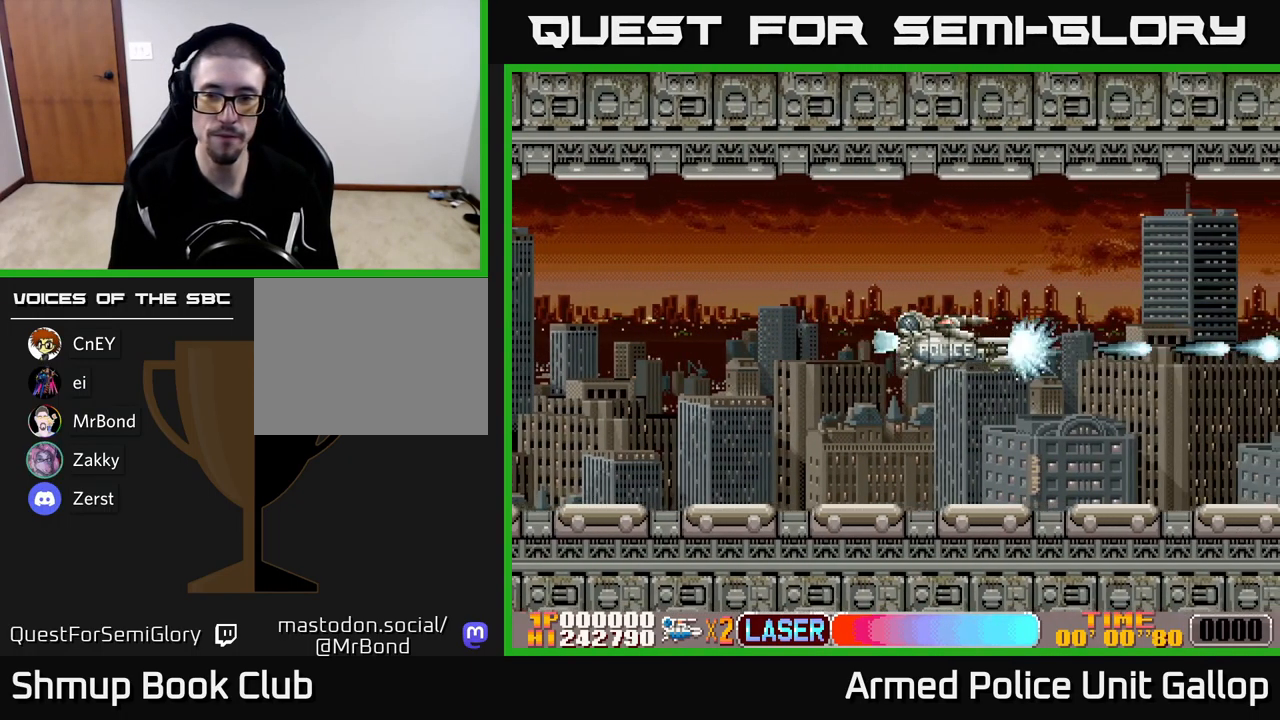
{"buttons": ["A"], "left_stick": "center", "events": [[300, "DPAD_RIGHT", "up"]]}
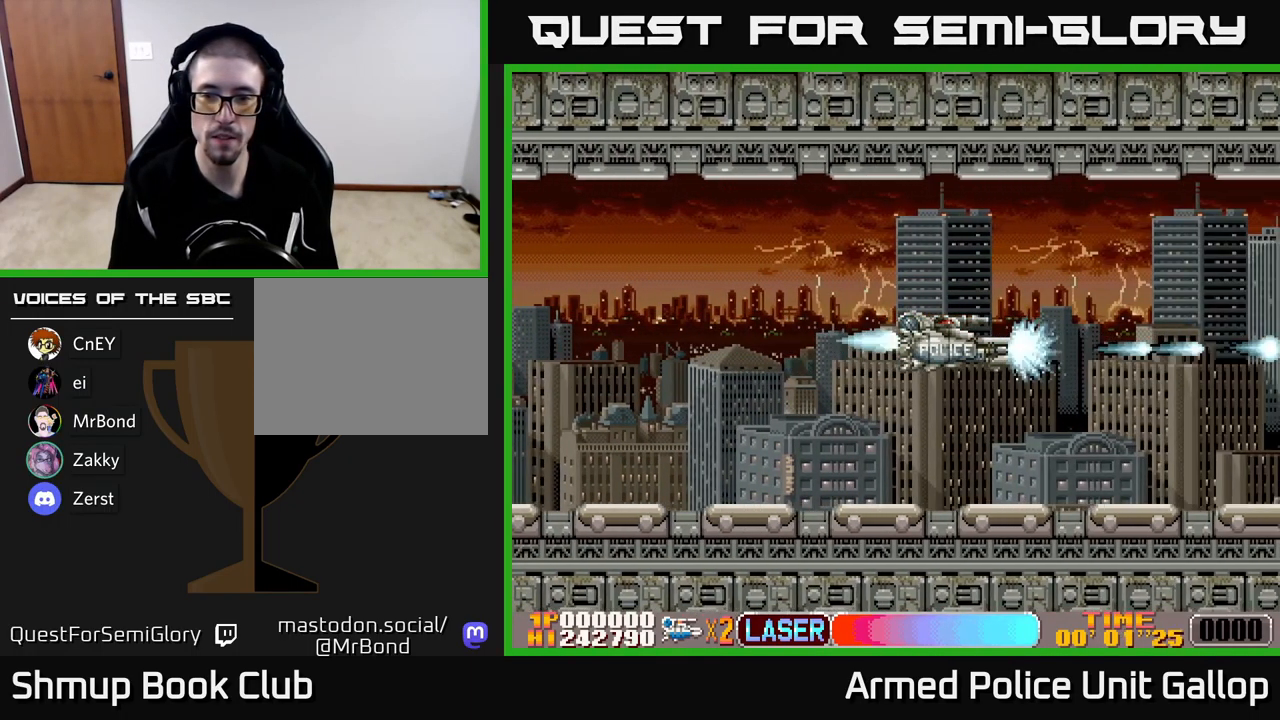
{"buttons": ["A"], "left_stick": "center", "events": []}
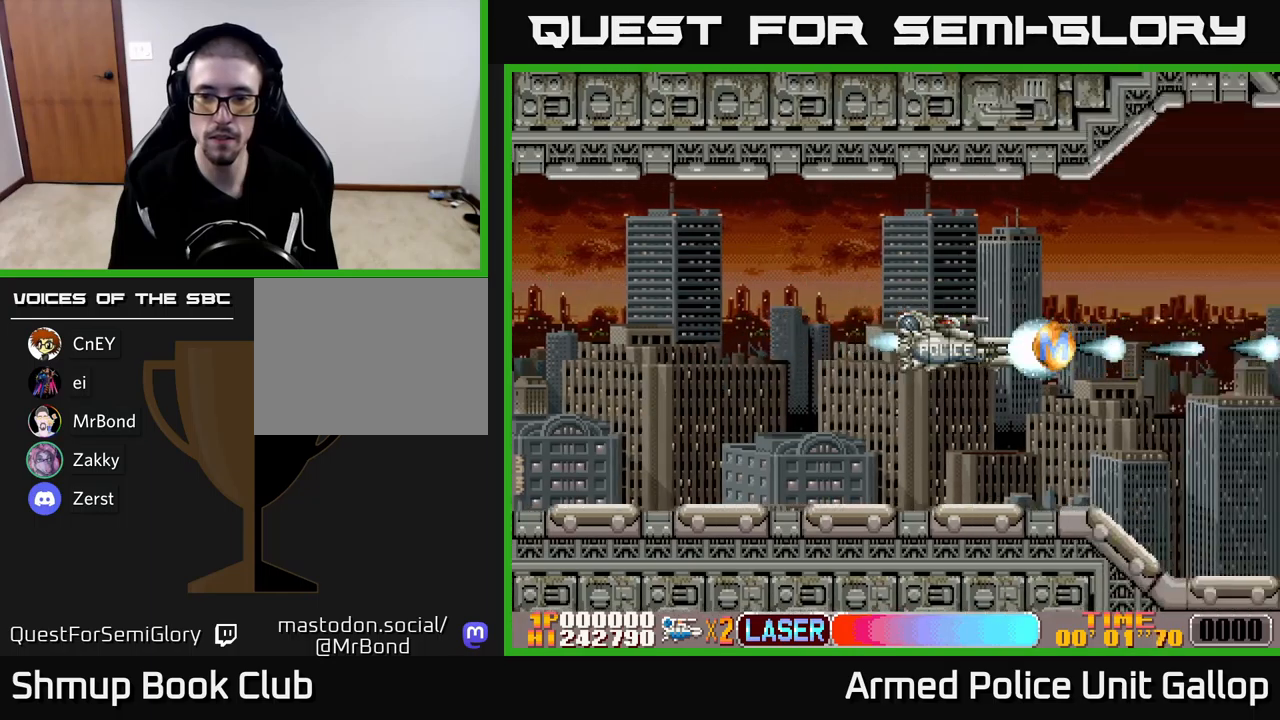
{"buttons": ["A"], "left_stick": "center", "events": []}
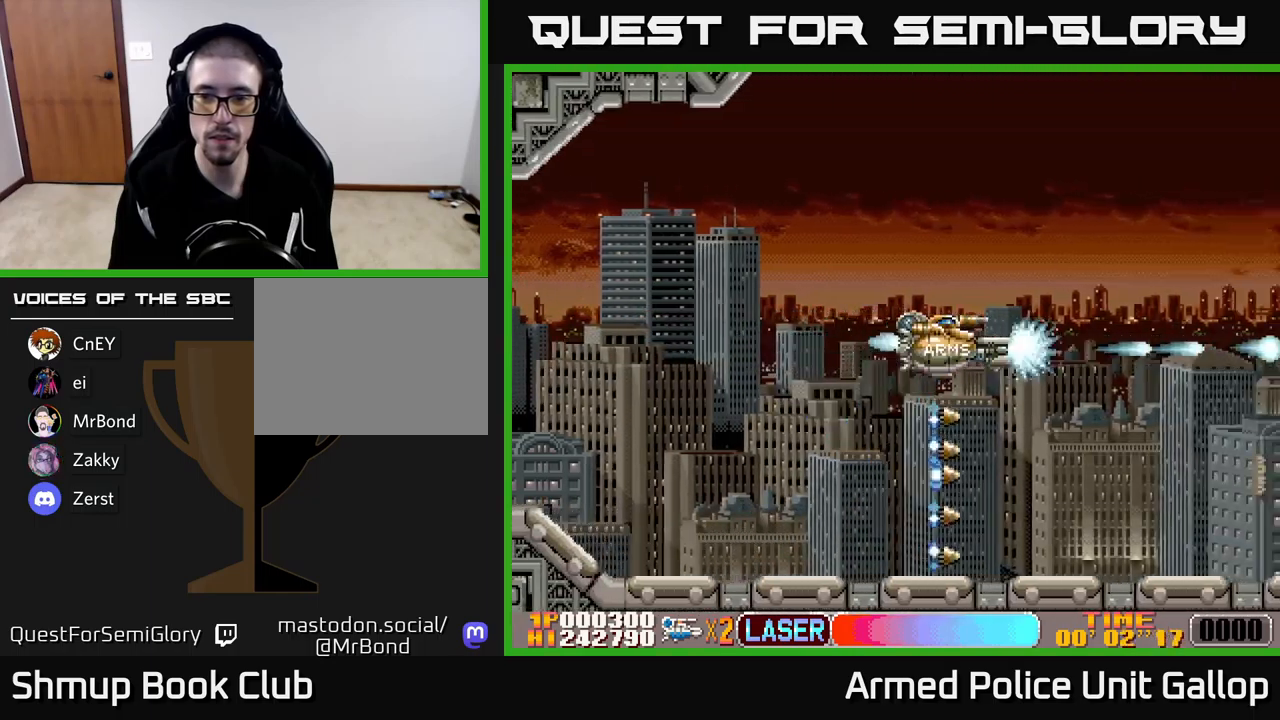
{"buttons": ["A", "DPAD_UP"], "left_stick": "center", "events": [[367, "DPAD_UP", "down"]]}
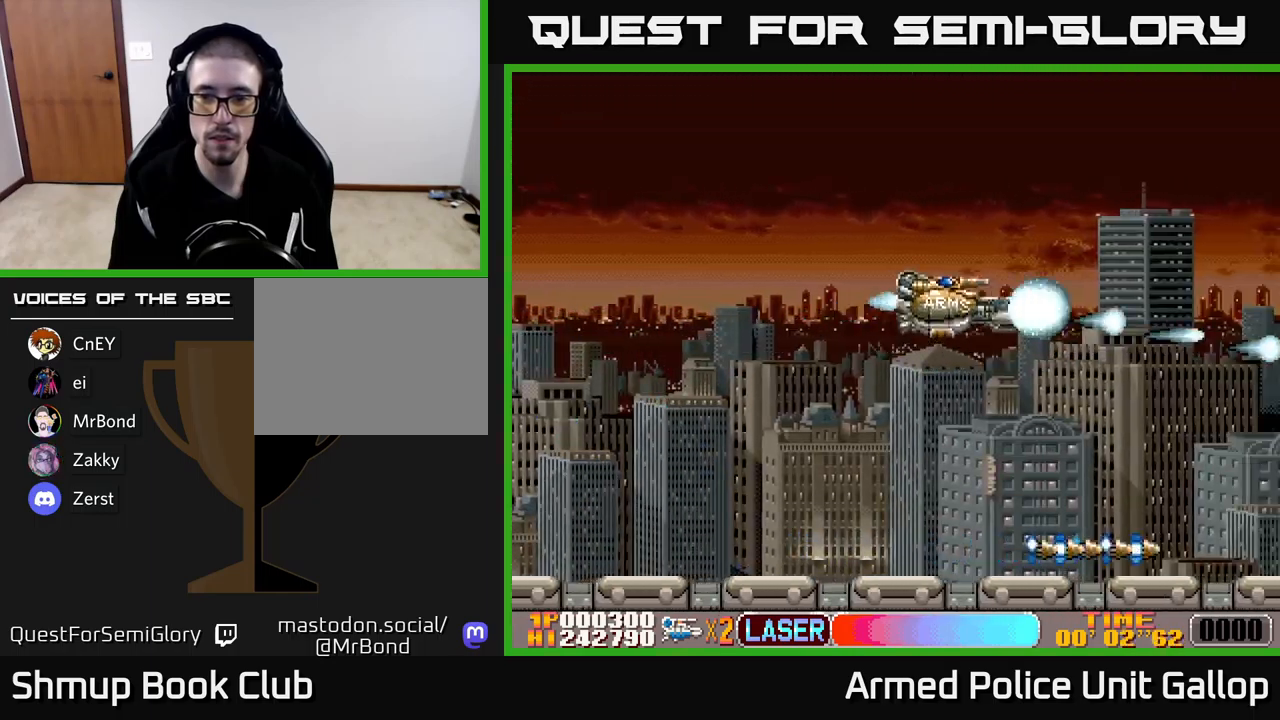
{"buttons": ["A", "DPAD_DOWN"], "left_stick": "center", "events": [[167, "DPAD_UP", "up"], [217, "DPAD_DOWN", "down"]]}
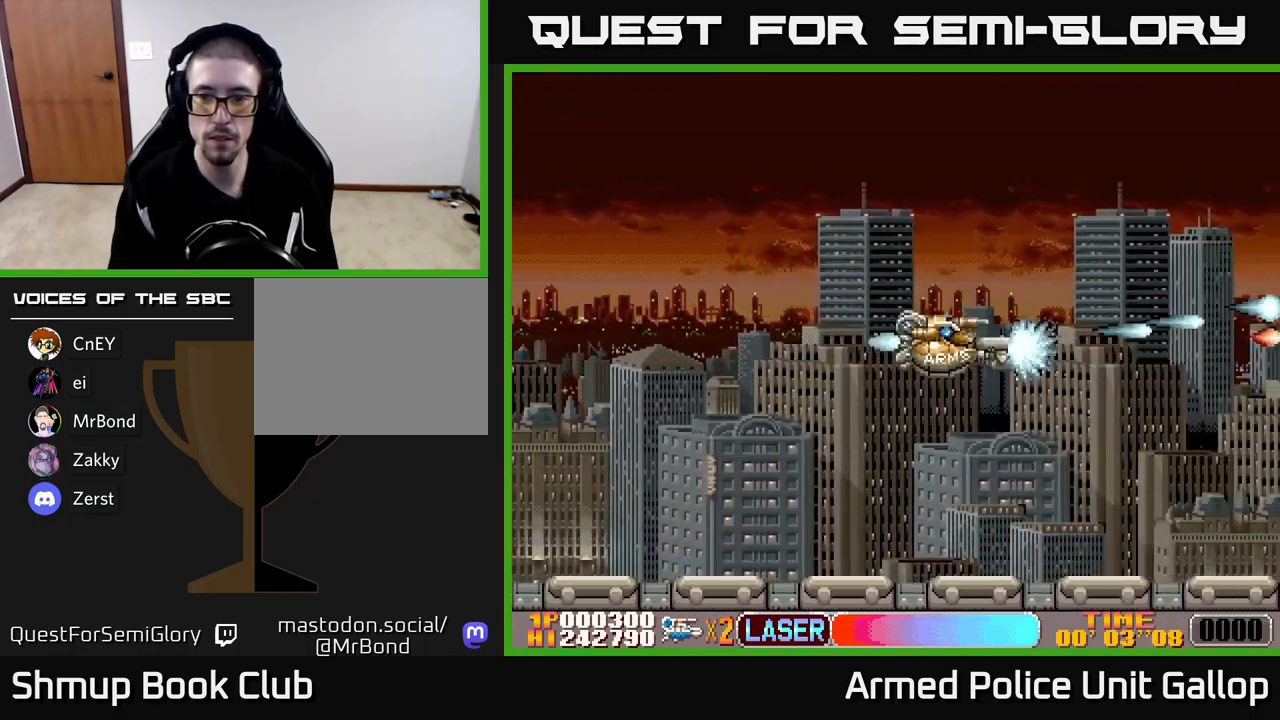
{"buttons": ["A", "DPAD_UP"], "left_stick": "center", "events": [[317, "DPAD_DOWN", "up"], [350, "DPAD_UP", "down"]]}
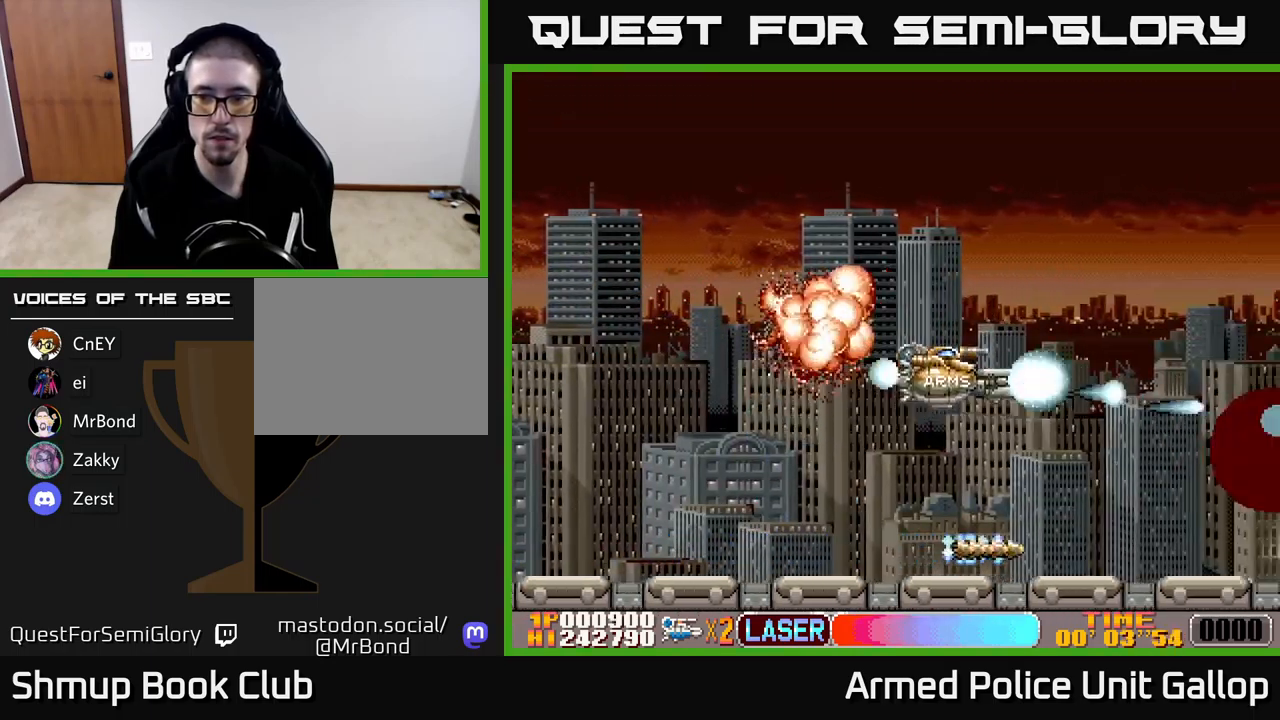
{"buttons": ["A", "DPAD_DOWN"], "left_stick": "center", "events": [[450, "DPAD_UP", "up"], [483, "DPAD_DOWN", "down"]]}
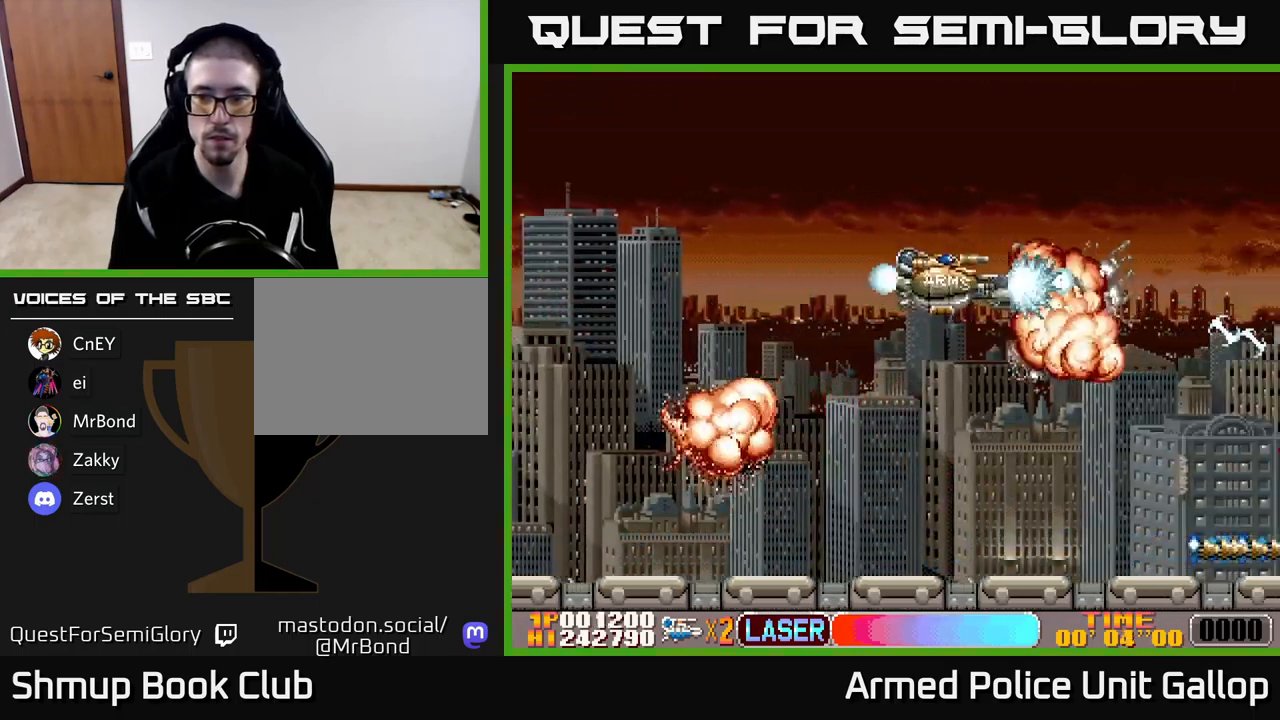
{"buttons": ["A", "DPAD_DOWN"], "left_stick": "center", "events": []}
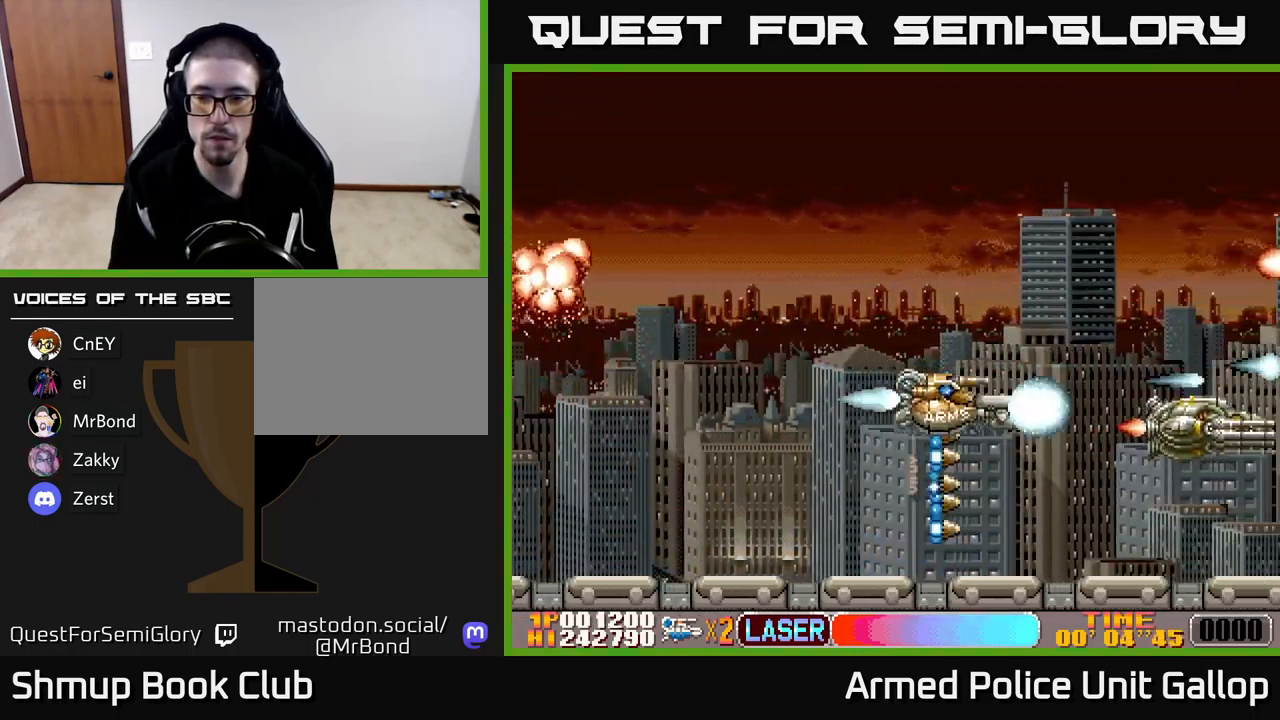
{"buttons": ["A", "DPAD_UP"], "left_stick": "center", "events": [[83, "DPAD_DOWN", "up"], [117, "DPAD_UP", "down"]]}
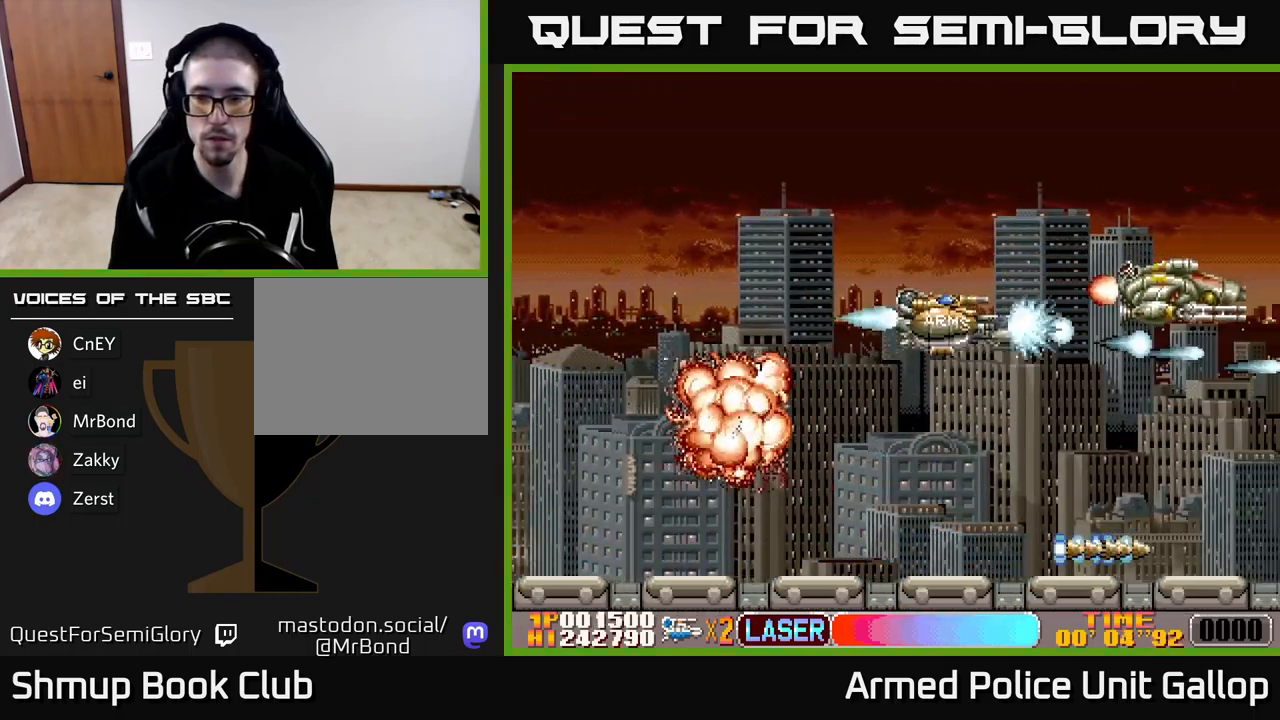
{"buttons": ["A", "DPAD_DOWN"], "left_stick": "center", "events": [[167, "DPAD_UP", "up"], [183, "DPAD_DOWN", "down"]]}
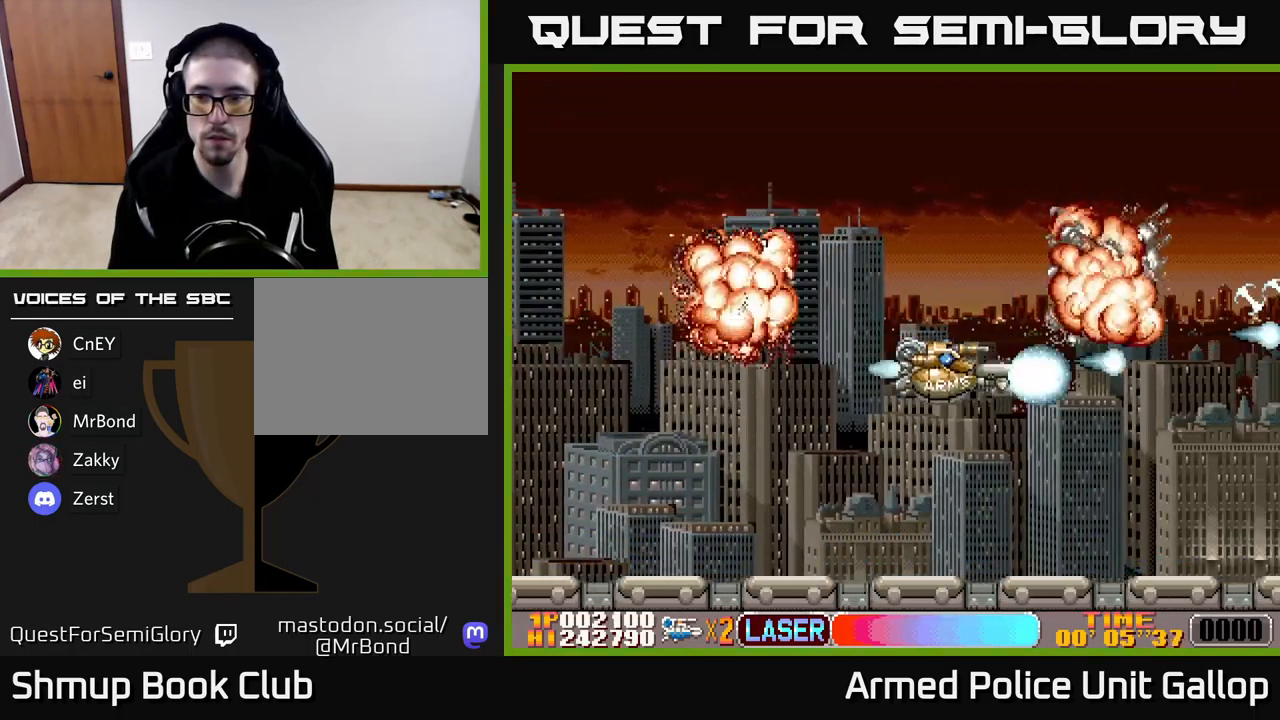
{"buttons": ["A", "DPAD_UP"], "left_stick": "center", "events": [[267, "DPAD_DOWN", "up"], [300, "DPAD_UP", "down"]]}
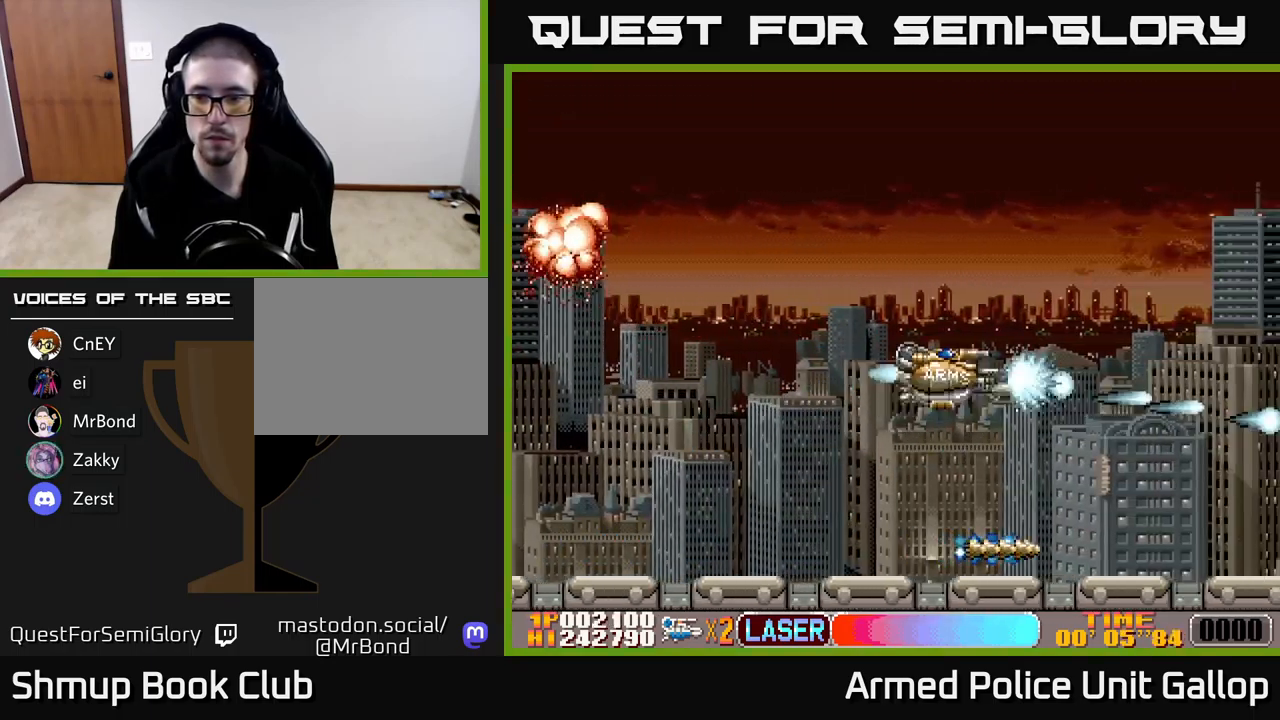
{"buttons": ["A", "DPAD_DOWN"], "left_stick": "center", "events": [[399, "DPAD_UP", "up"], [433, "DPAD_DOWN", "down"]]}
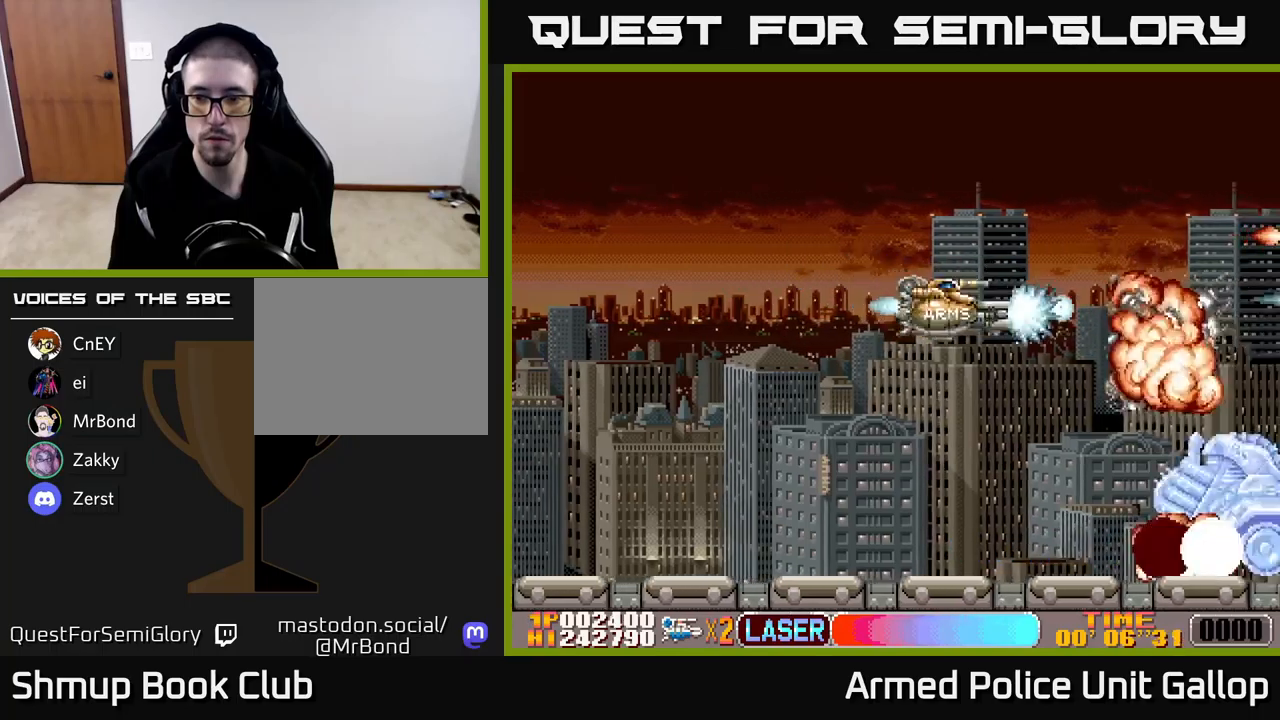
{"buttons": ["A", "DPAD_UP"], "left_stick": "center", "events": [[417, "DPAD_DOWN", "up"], [450, "DPAD_LEFT", "down"], [450, "DPAD_UP", "down"], [483, "DPAD_LEFT", "up"]]}